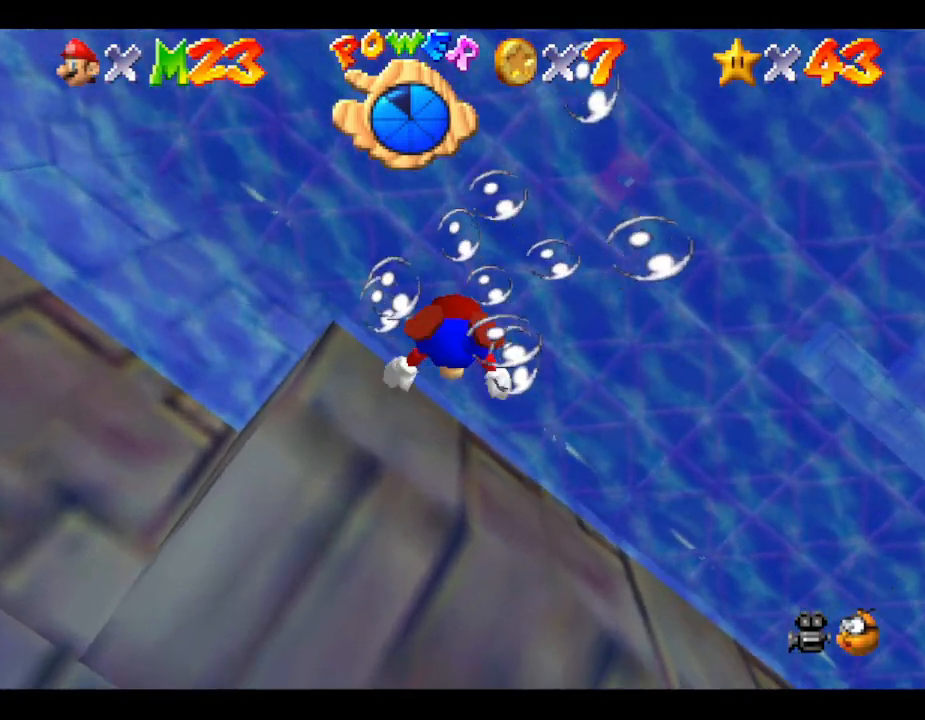
Gameplay with a controller (Nintendo layout); each line is a JSON object with the inputs held at the frame after it. "events" lists button and stick changes between this image and that frame as [ms after this image, input, new state], when the widget could be followed in between. Not read: L3 R3.
{"buttons": [], "left_stick": "down", "events": [[117, "A", "up"]]}
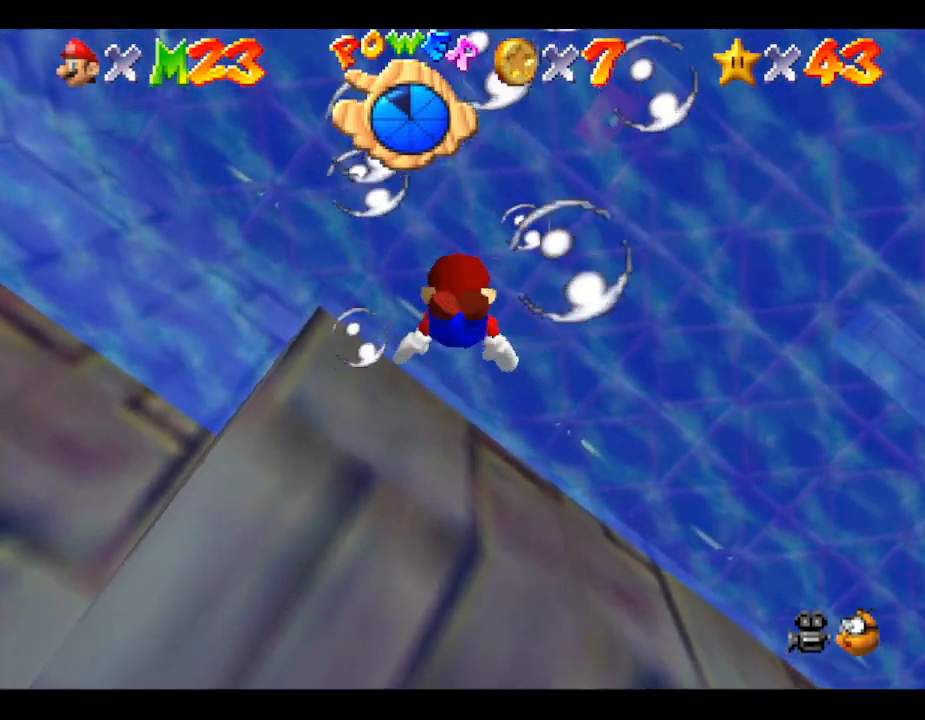
{"buttons": [], "left_stick": "center", "events": [[50, "A", "down"], [117, "left_stick", "center"], [500, "A", "up"]]}
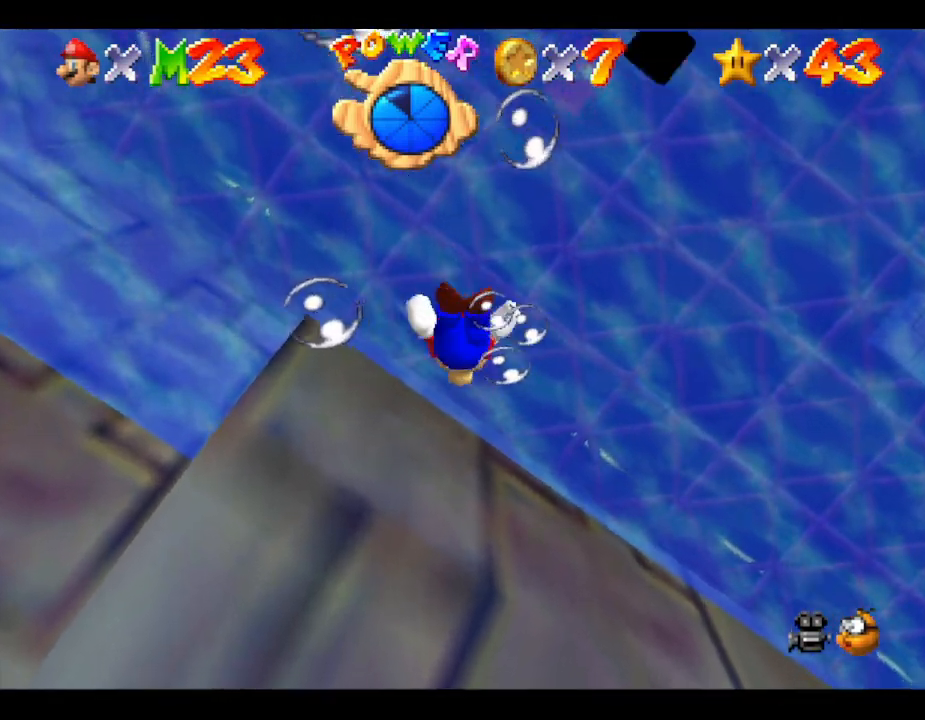
{"buttons": ["A"], "left_stick": "down", "events": [[50, "left_stick", "down"], [250, "A", "down"]]}
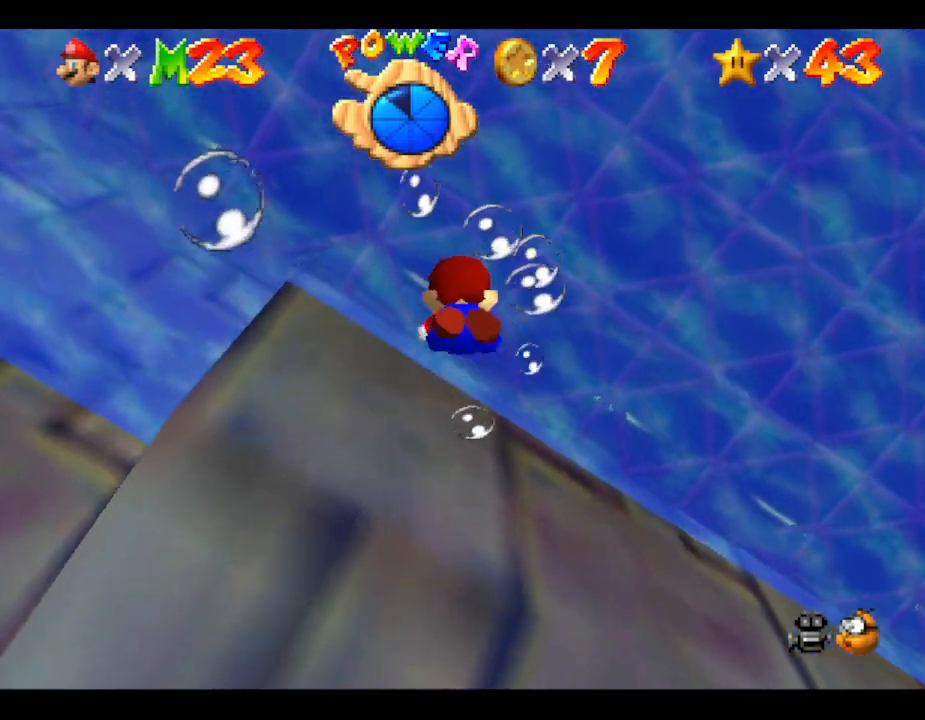
{"buttons": ["A"], "left_stick": "center", "events": [[183, "A", "up"], [217, "left_stick", "center"], [500, "A", "down"]]}
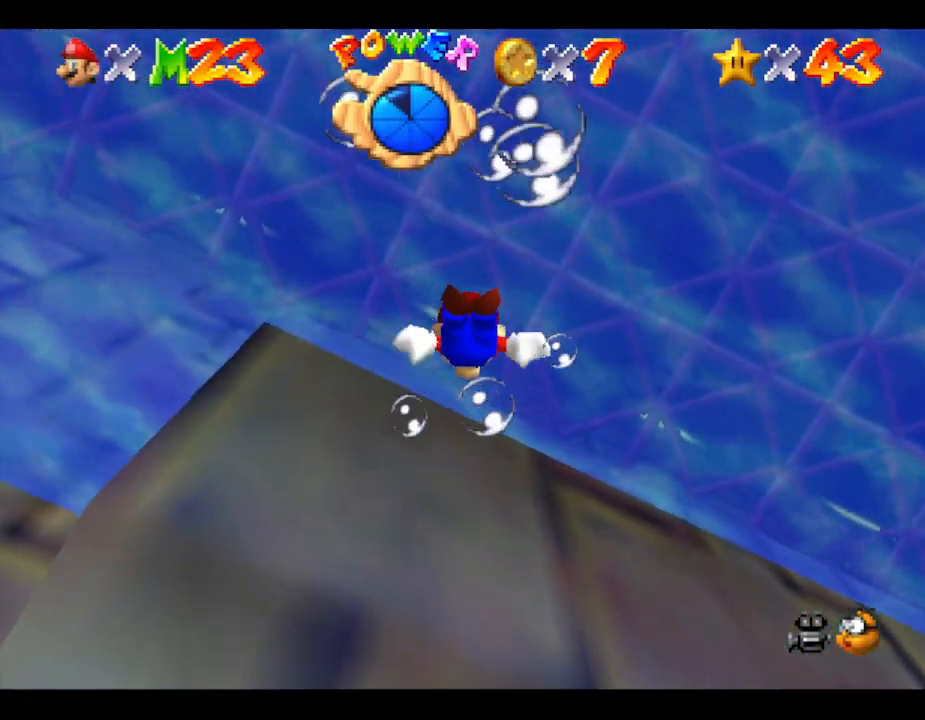
{"buttons": [], "left_stick": "down", "events": [[183, "left_stick", "down"], [400, "A", "up"]]}
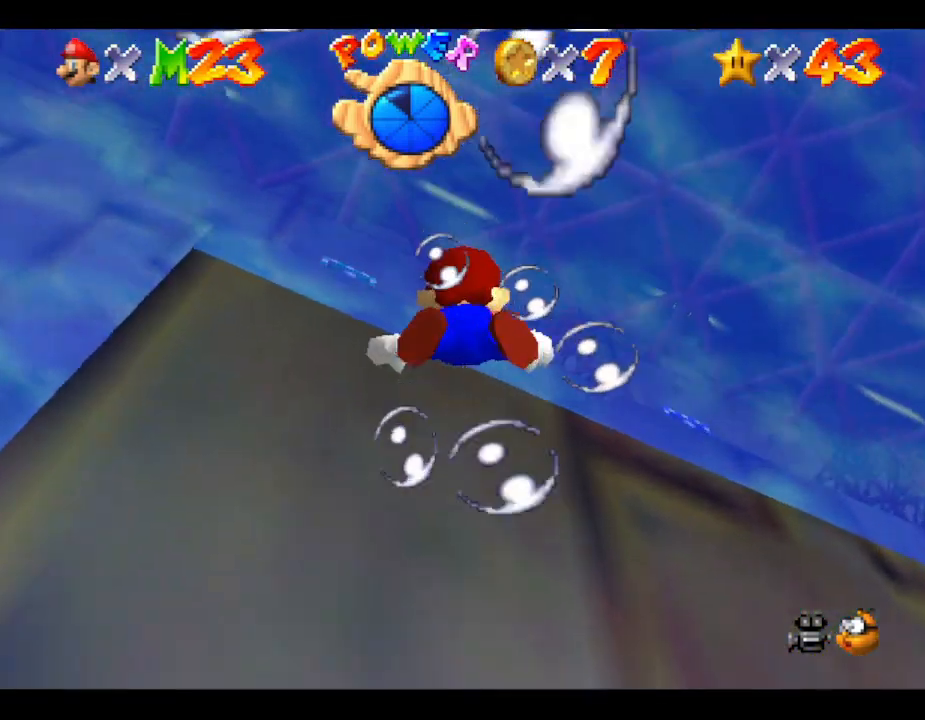
{"buttons": ["A"], "left_stick": "down", "events": [[250, "A", "down"]]}
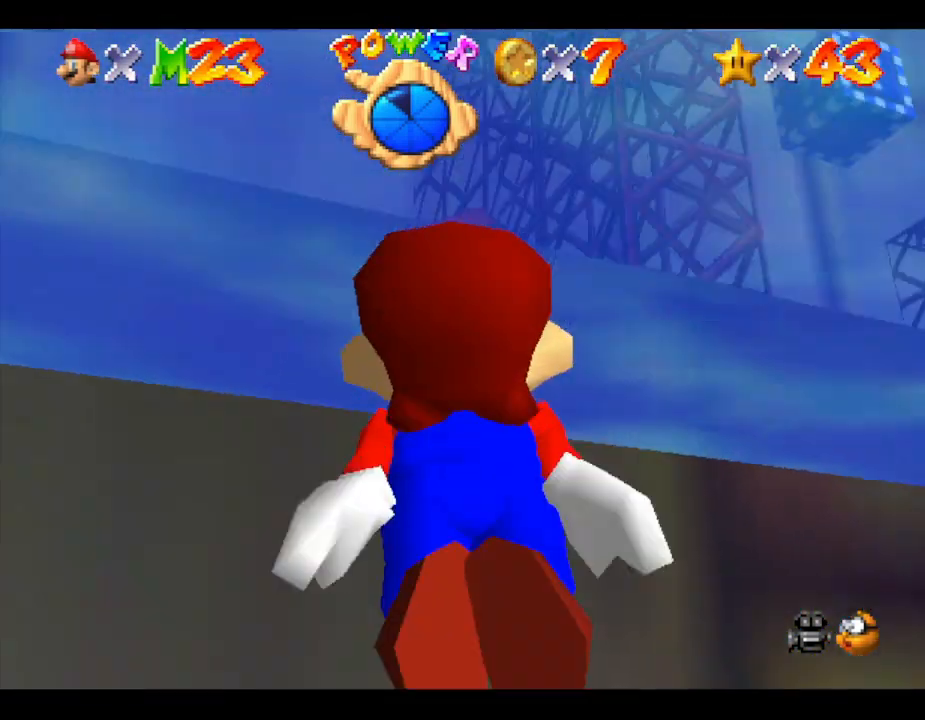
{"buttons": ["A"], "left_stick": "left", "events": [[50, "A", "up"], [183, "A", "down"], [433, "left_stick", "left"]]}
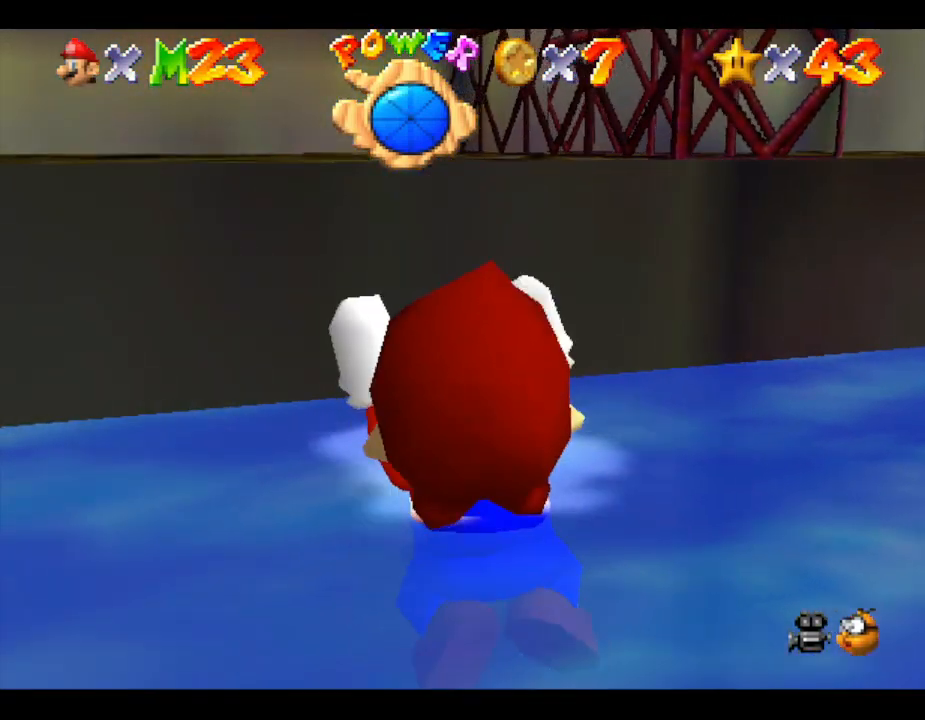
{"buttons": ["A"], "left_stick": "down", "events": [[17, "A", "up"], [17, "left_stick", "center"], [150, "left_stick", "down"], [383, "A", "down"]]}
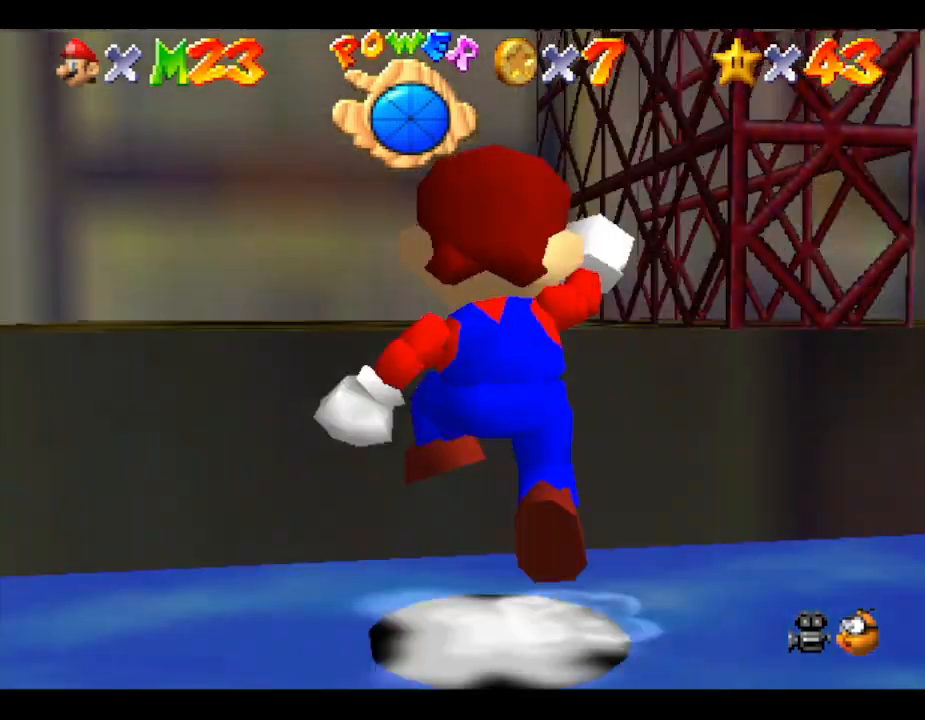
{"buttons": ["B"], "left_stick": "up", "events": [[17, "A", "up"], [17, "B", "down"], [267, "B", "up"], [267, "left_stick", "up"], [483, "B", "down"]]}
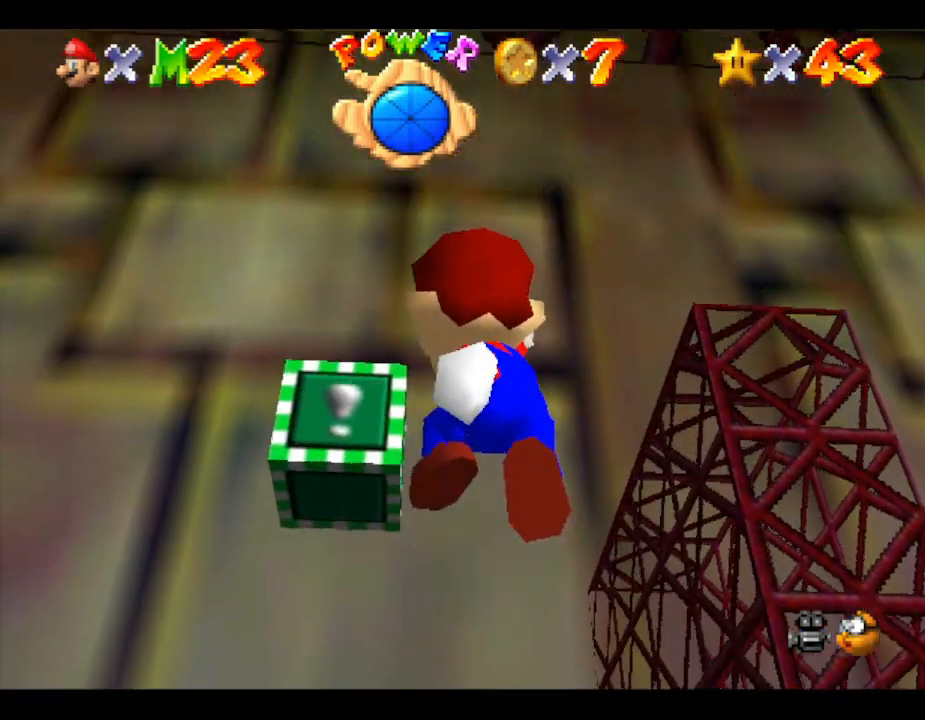
{"buttons": ["B"], "left_stick": "up", "events": []}
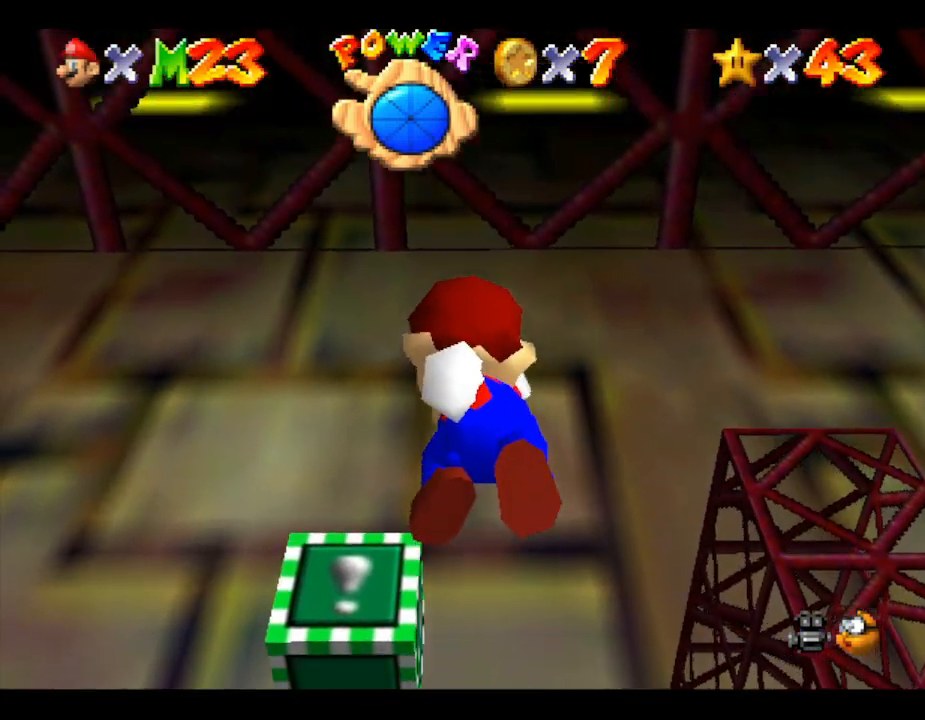
{"buttons": [], "left_stick": "up-left", "events": [[17, "left_stick", "up-left"], [483, "B", "up"]]}
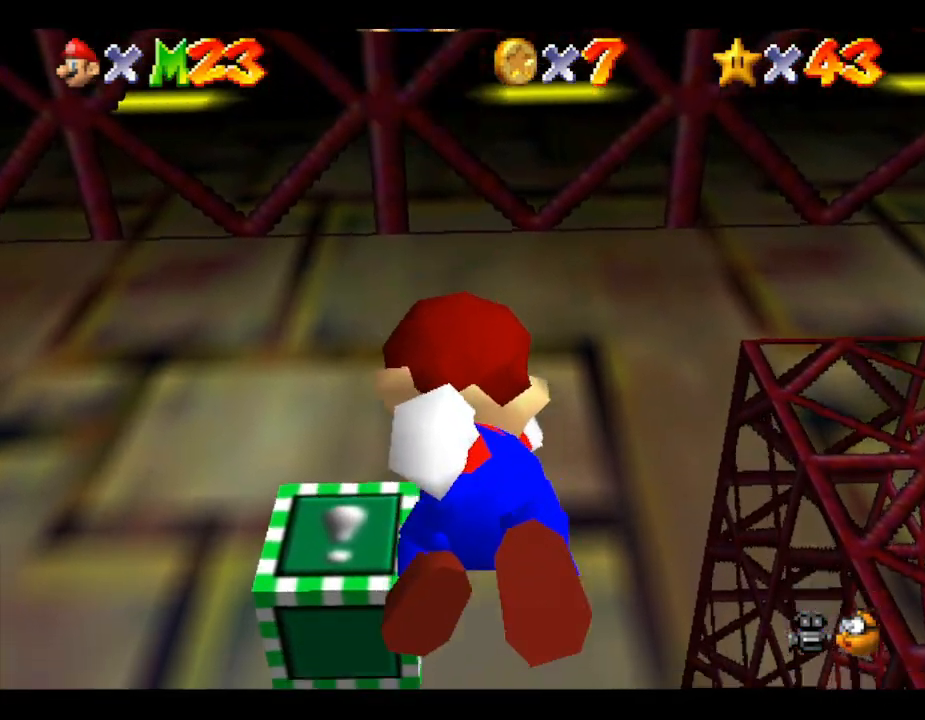
{"buttons": [], "left_stick": "center", "events": [[267, "left_stick", "center"]]}
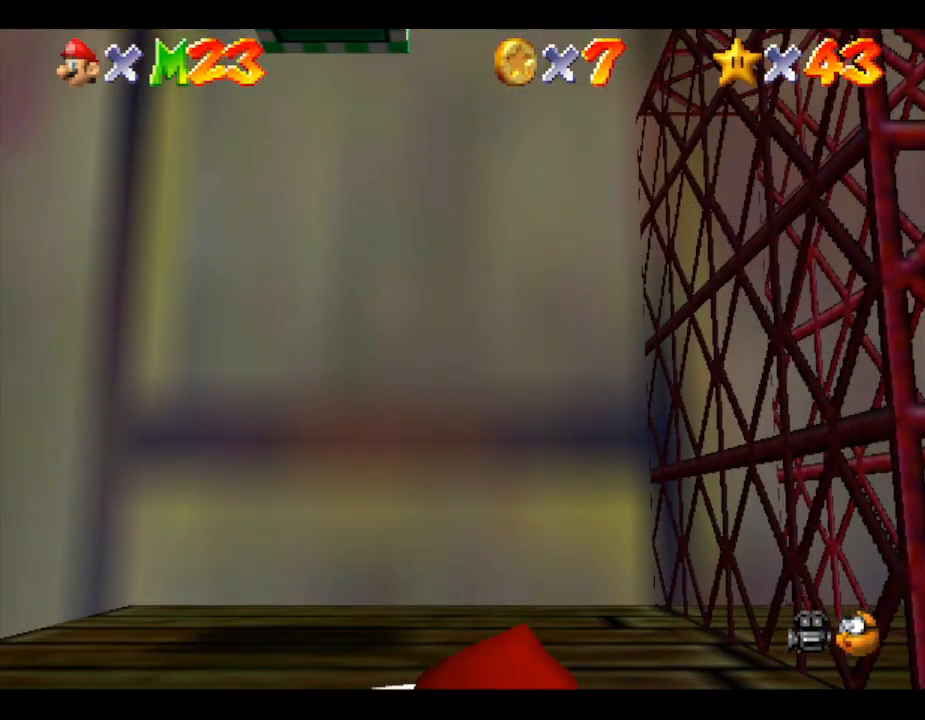
{"buttons": ["B"], "left_stick": "up-left", "events": [[183, "left_stick", "up-left"], [283, "B", "down"]]}
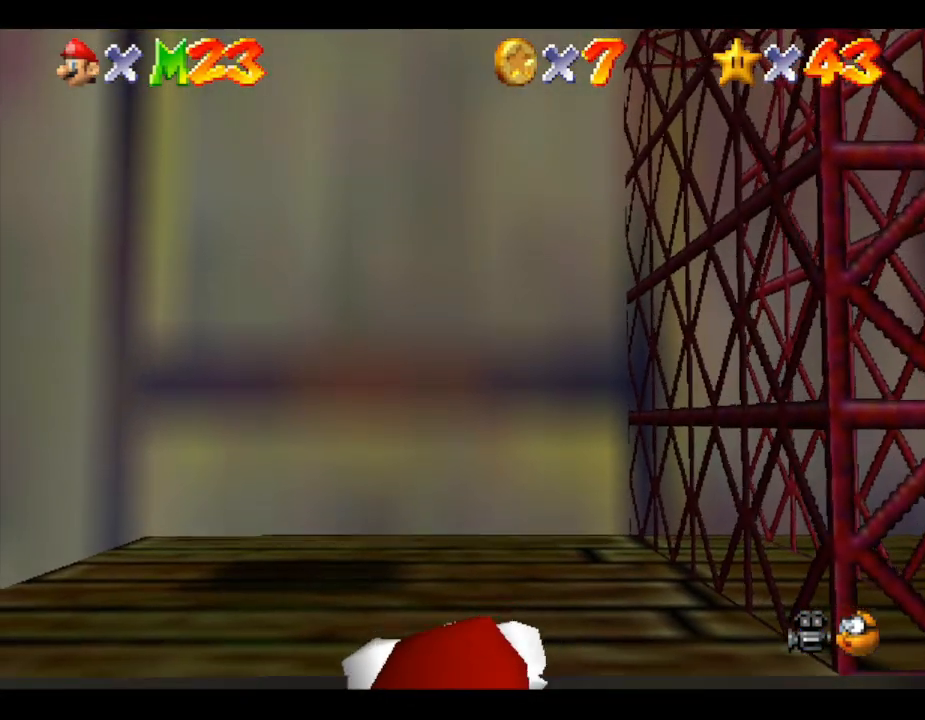
{"buttons": [], "left_stick": "up-left", "events": [[50, "B", "up"]]}
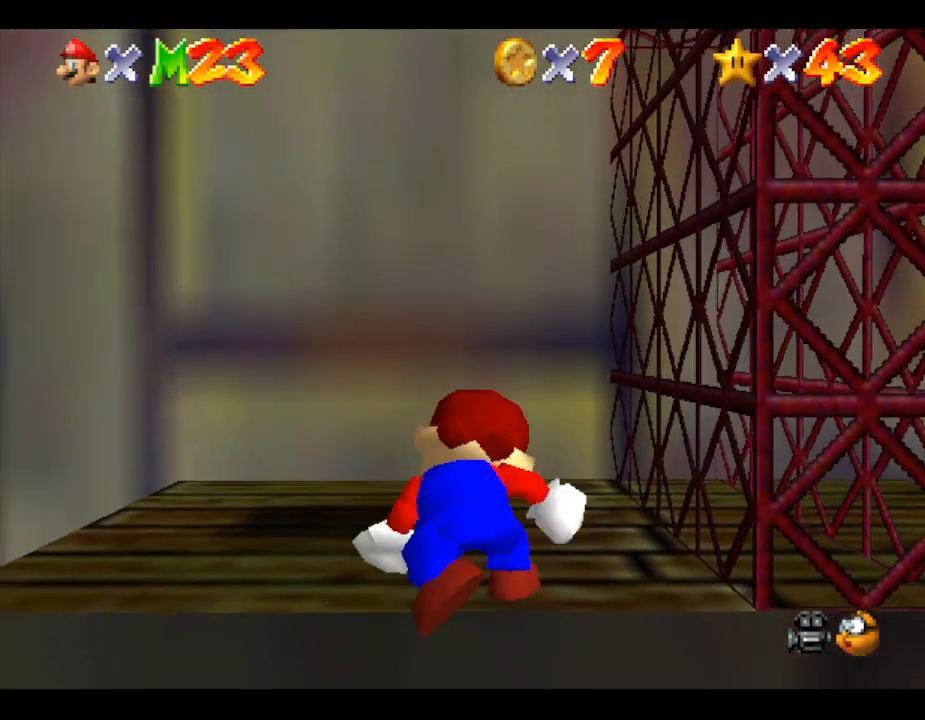
{"buttons": [], "left_stick": "up-left", "events": []}
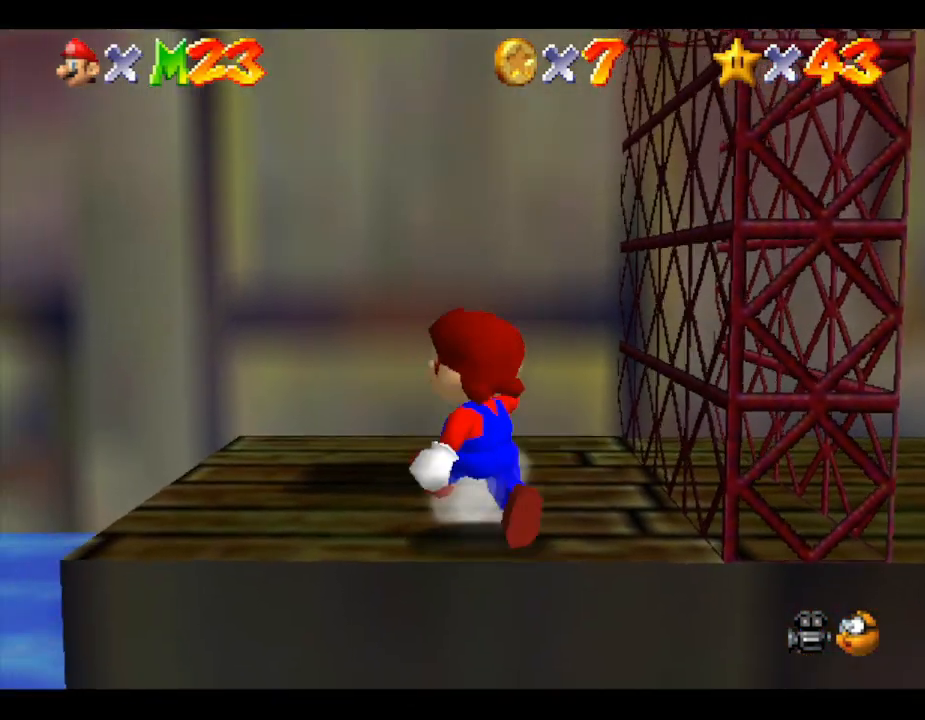
{"buttons": [], "left_stick": "center", "events": [[217, "left_stick", "center"]]}
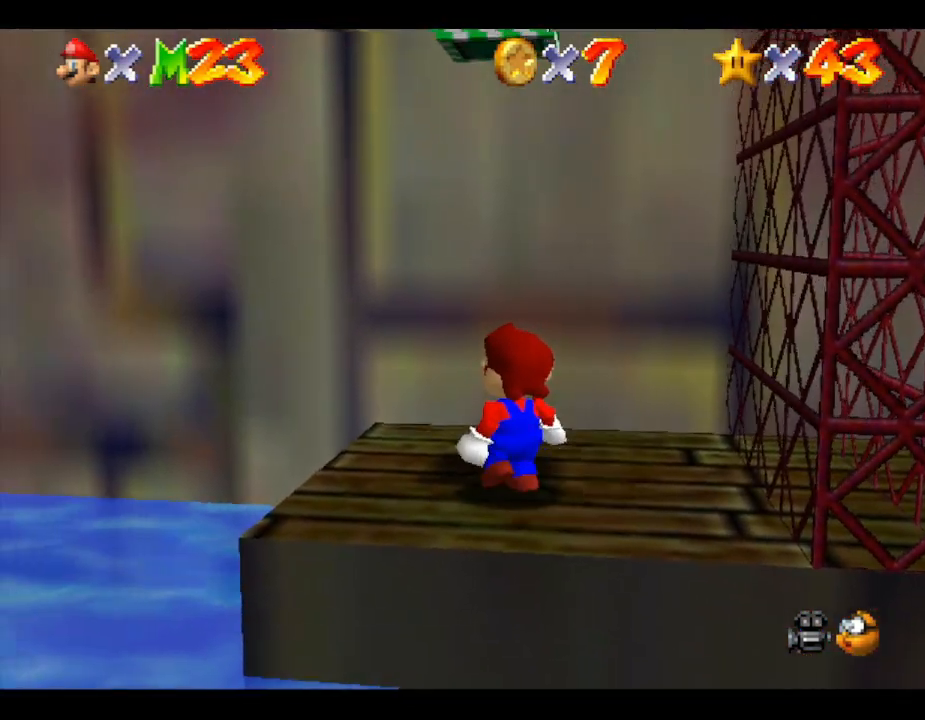
{"buttons": ["A"], "left_stick": "center", "events": [[117, "A", "down"], [117, "left_stick", "right"], [217, "left_stick", "center"]]}
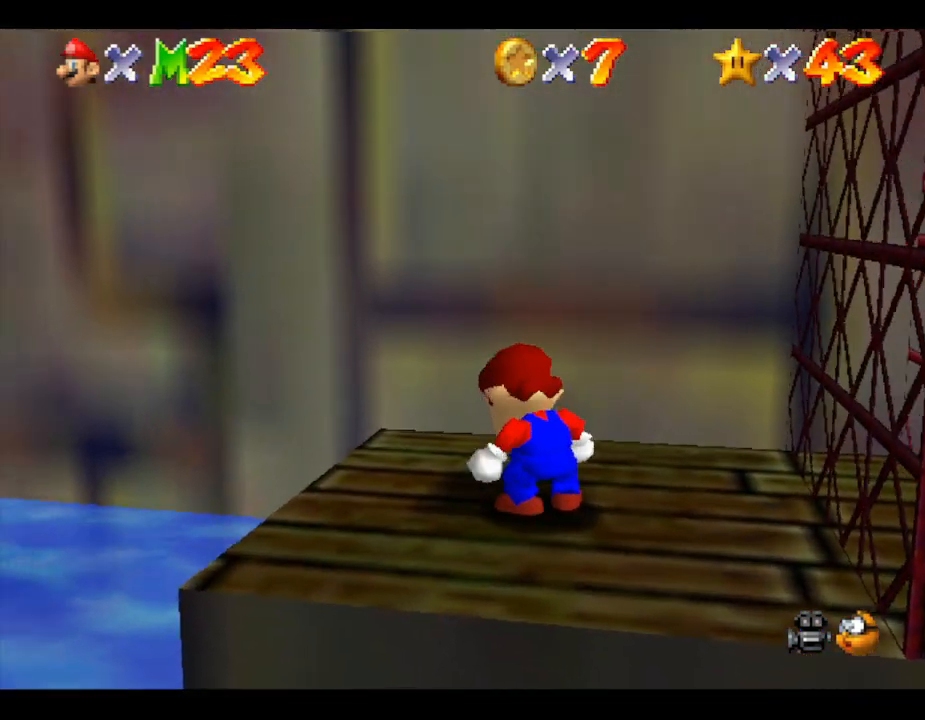
{"buttons": ["B"], "left_stick": "center", "events": [[150, "A", "up"], [250, "B", "down"]]}
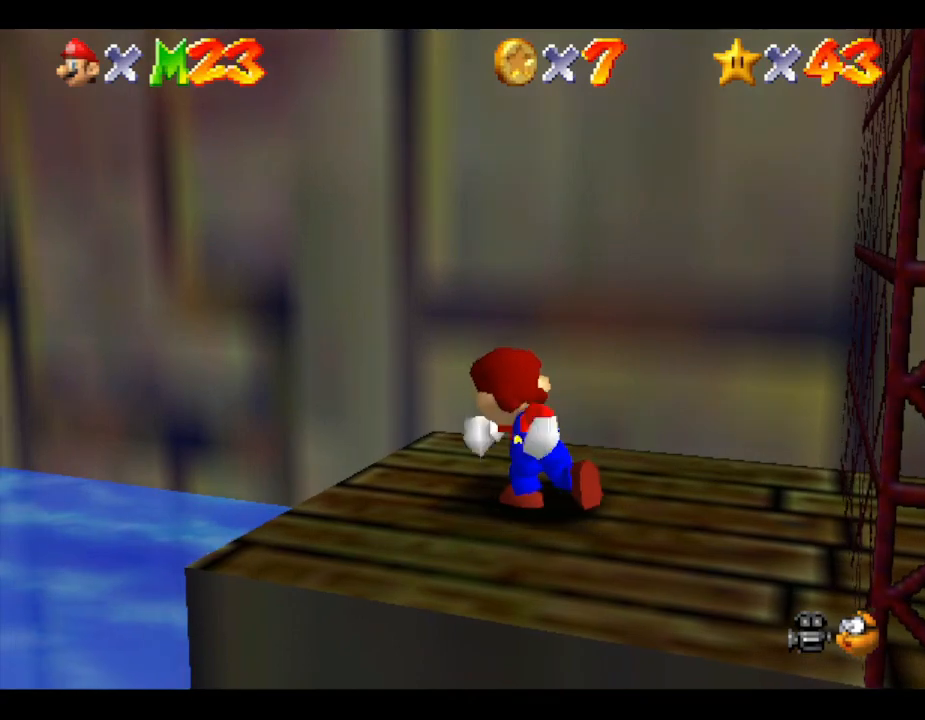
{"buttons": ["A"], "left_stick": "center", "events": [[183, "B", "up"], [333, "A", "down"]]}
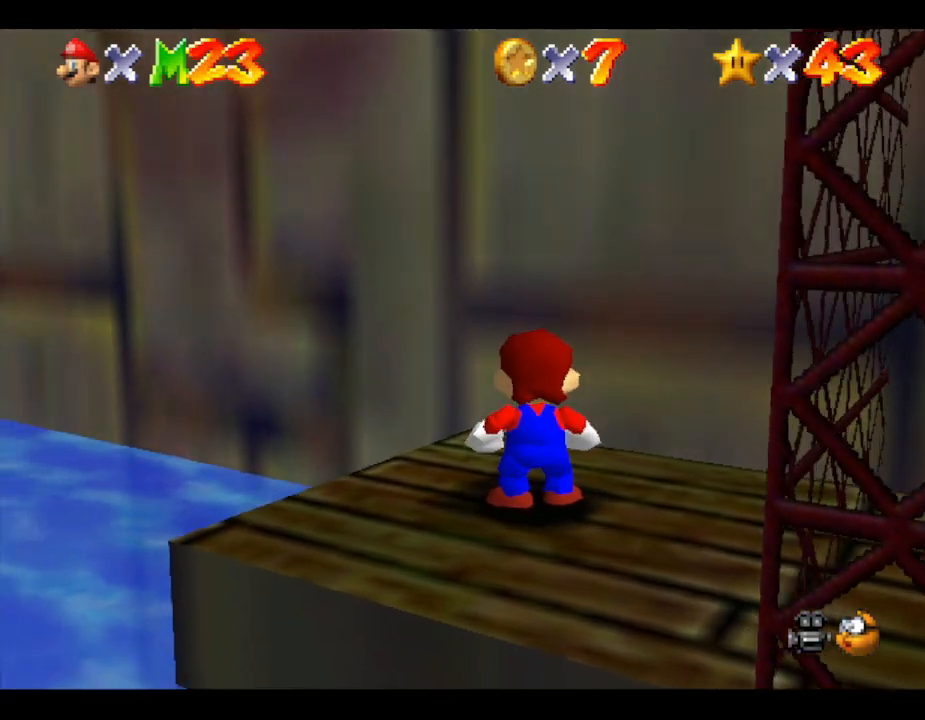
{"buttons": ["Z"], "left_stick": "center", "events": [[217, "A", "up"], [400, "Z", "down"]]}
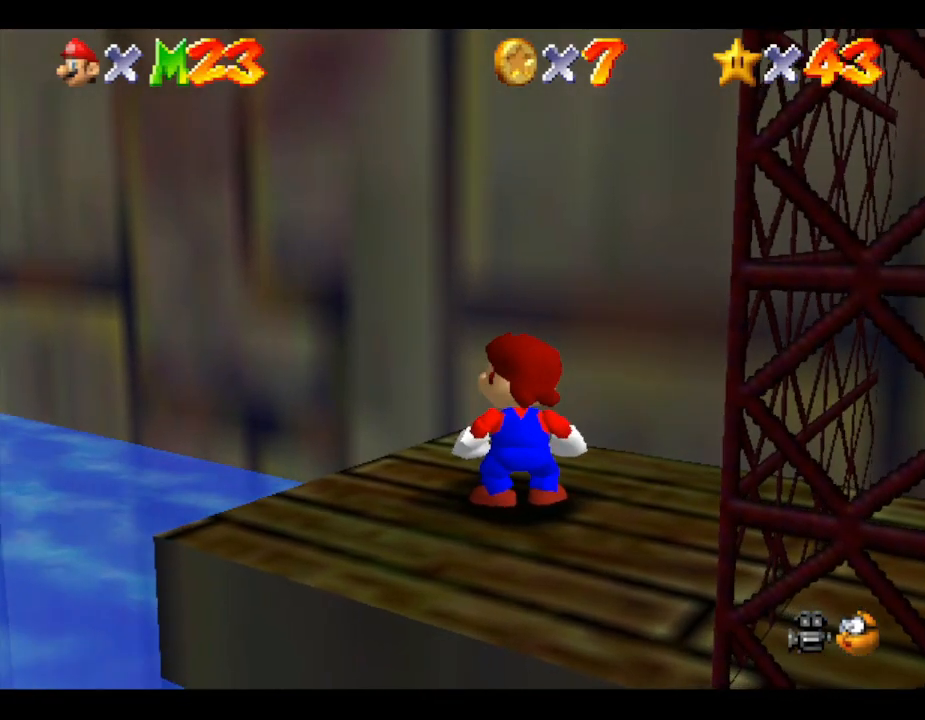
{"buttons": ["A", "Z"], "left_stick": "up", "events": [[67, "A", "down"], [400, "left_stick", "up"]]}
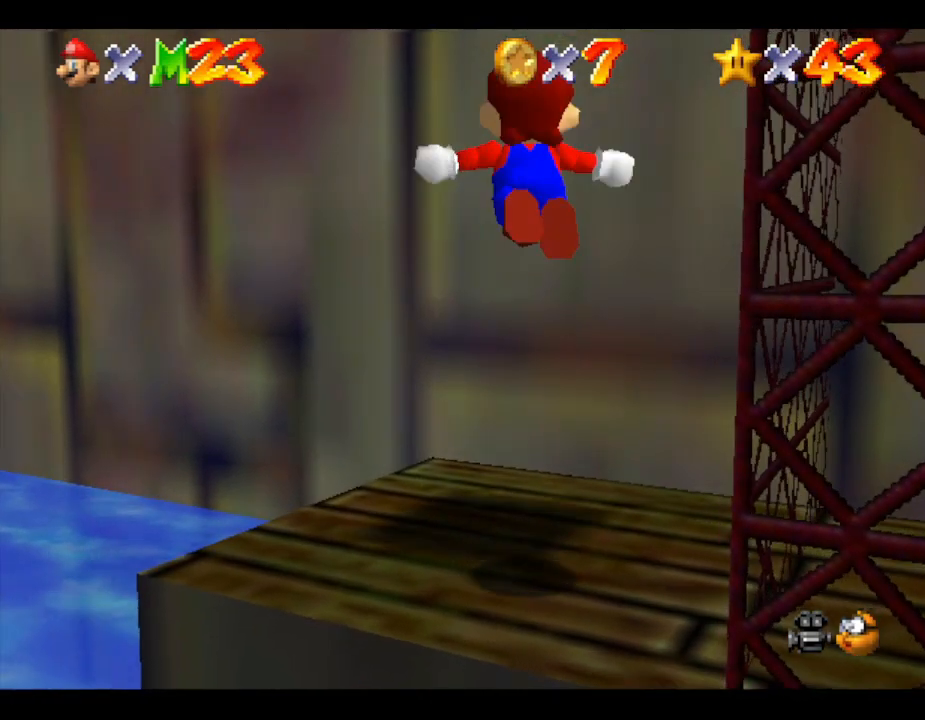
{"buttons": [], "left_stick": "up-left", "events": [[183, "A", "up"], [433, "Z", "up"], [500, "left_stick", "up-left"]]}
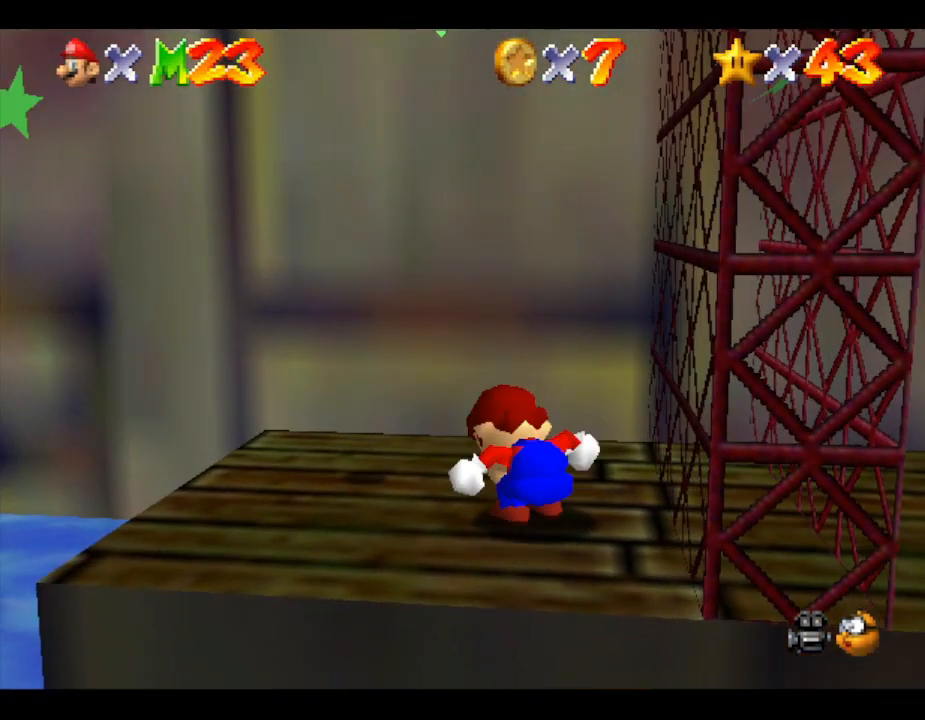
{"buttons": [], "left_stick": "up-left", "events": []}
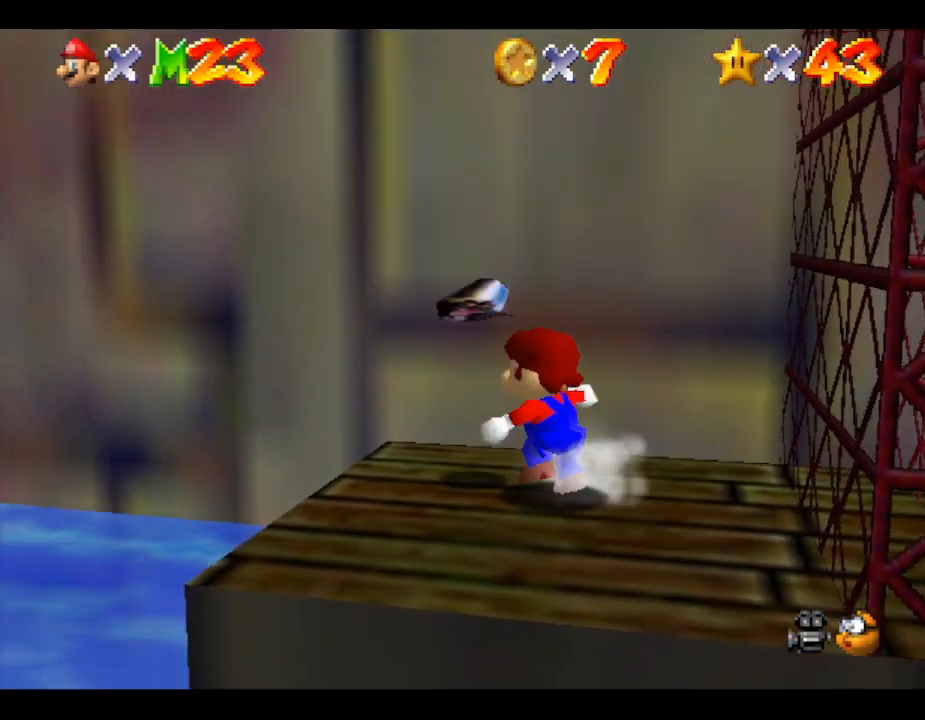
{"buttons": [], "left_stick": "down", "events": [[50, "left_stick", "center"], [283, "left_stick", "up-left"], [450, "left_stick", "down"]]}
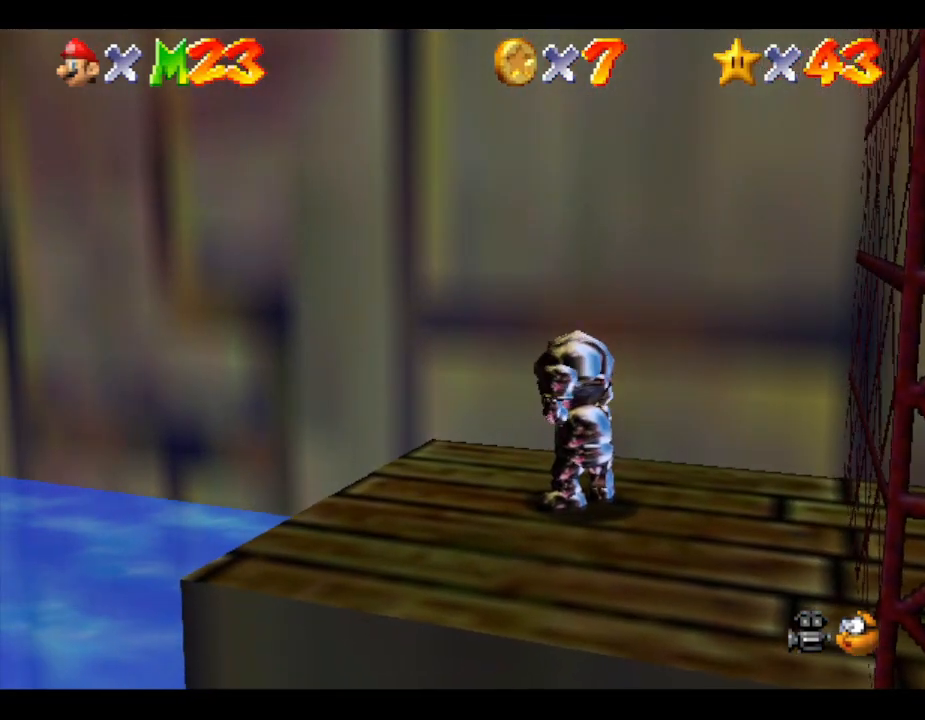
{"buttons": [], "left_stick": "down-left", "events": [[350, "left_stick", "down-left"]]}
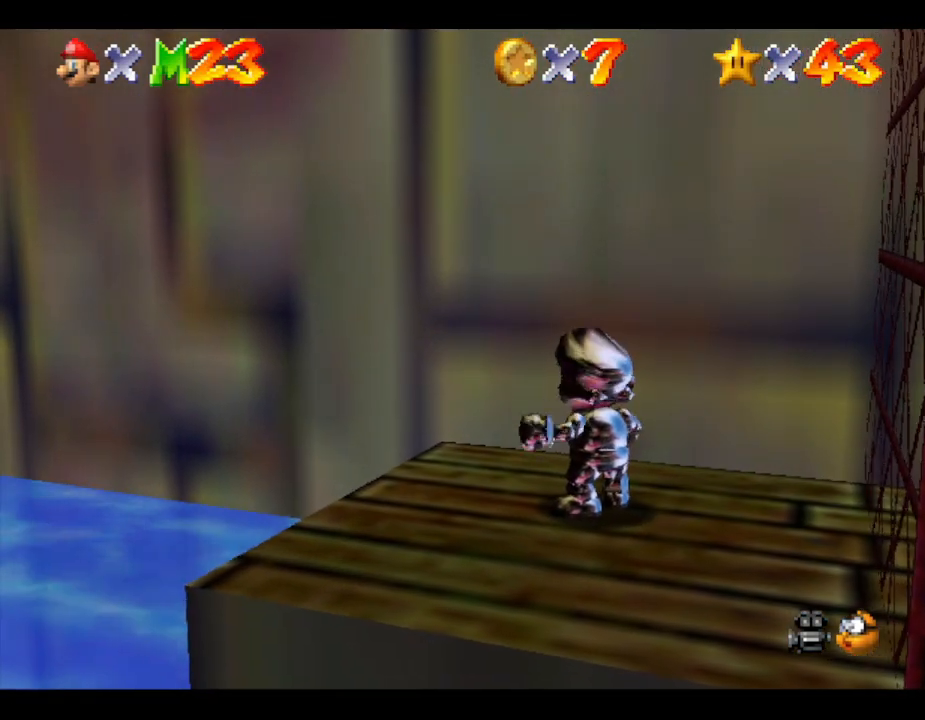
{"buttons": [], "left_stick": "down-left", "events": []}
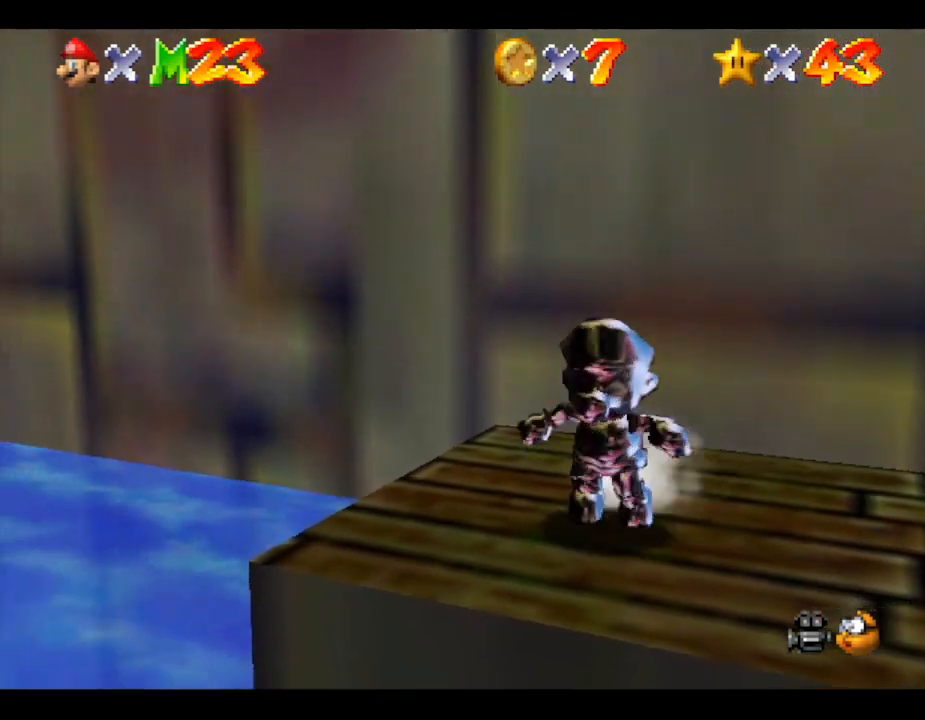
{"buttons": [], "left_stick": "down-left", "events": []}
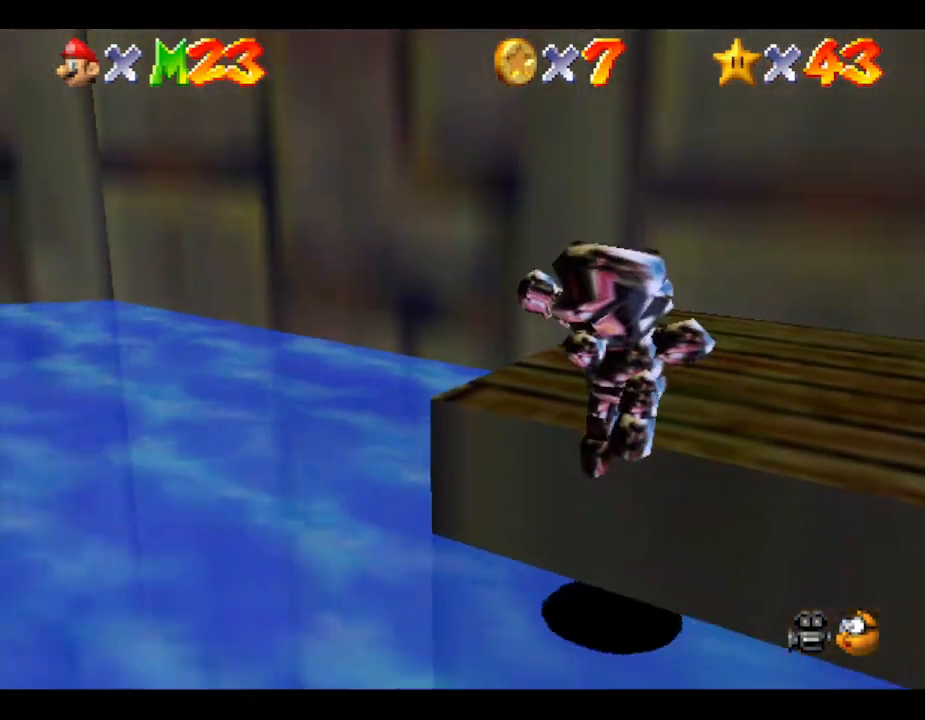
{"buttons": [], "left_stick": "down-left", "events": []}
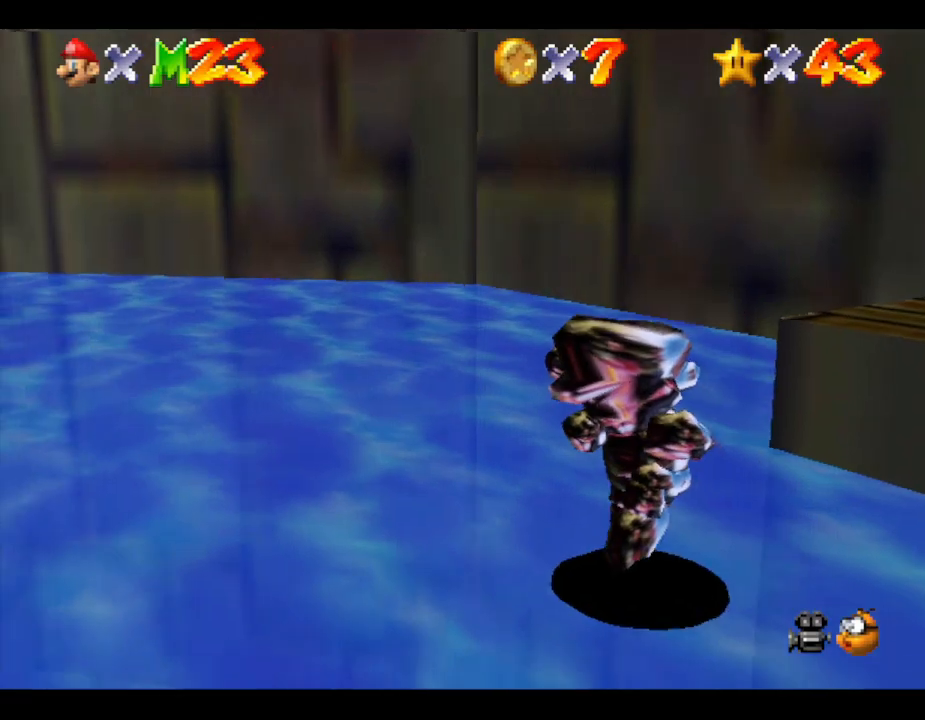
{"buttons": [], "left_stick": "left", "events": [[267, "left_stick", "left"]]}
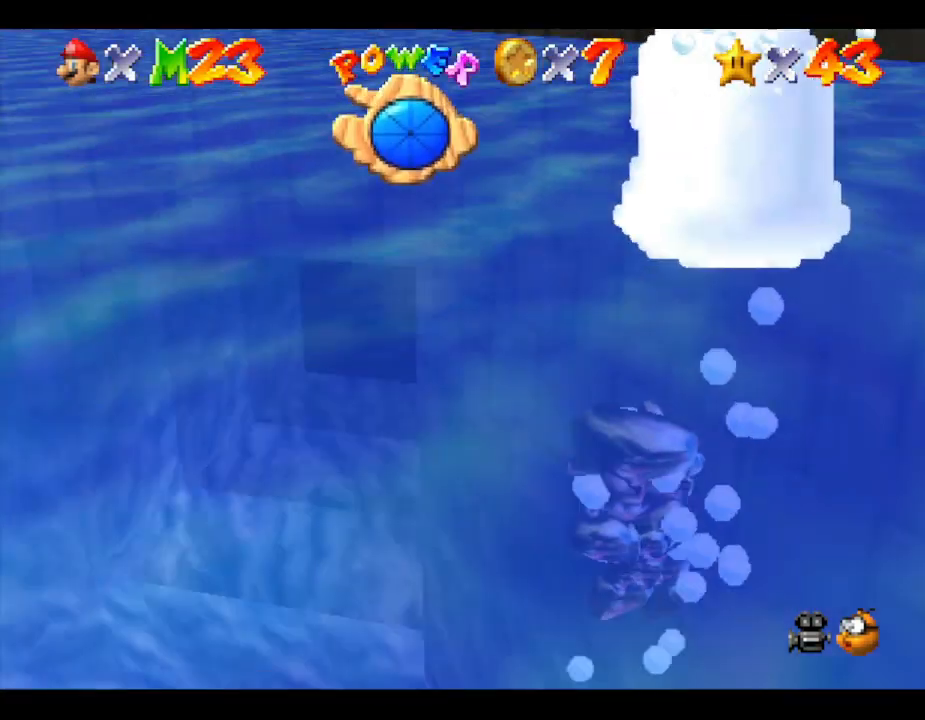
{"buttons": [], "left_stick": "up-left", "events": [[283, "left_stick", "up-left"]]}
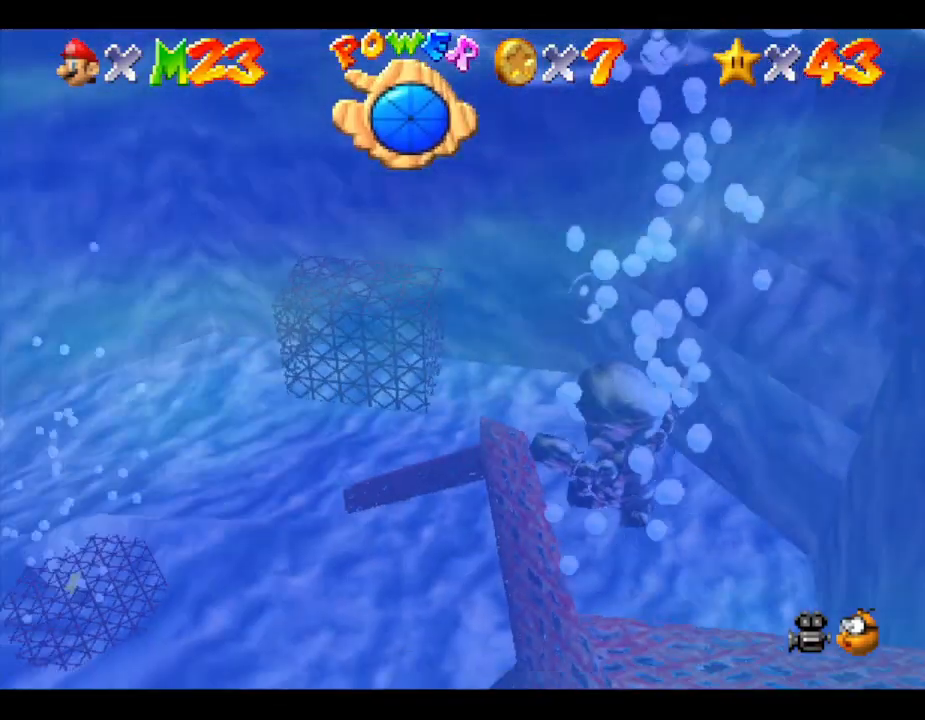
{"buttons": [], "left_stick": "up-left", "events": []}